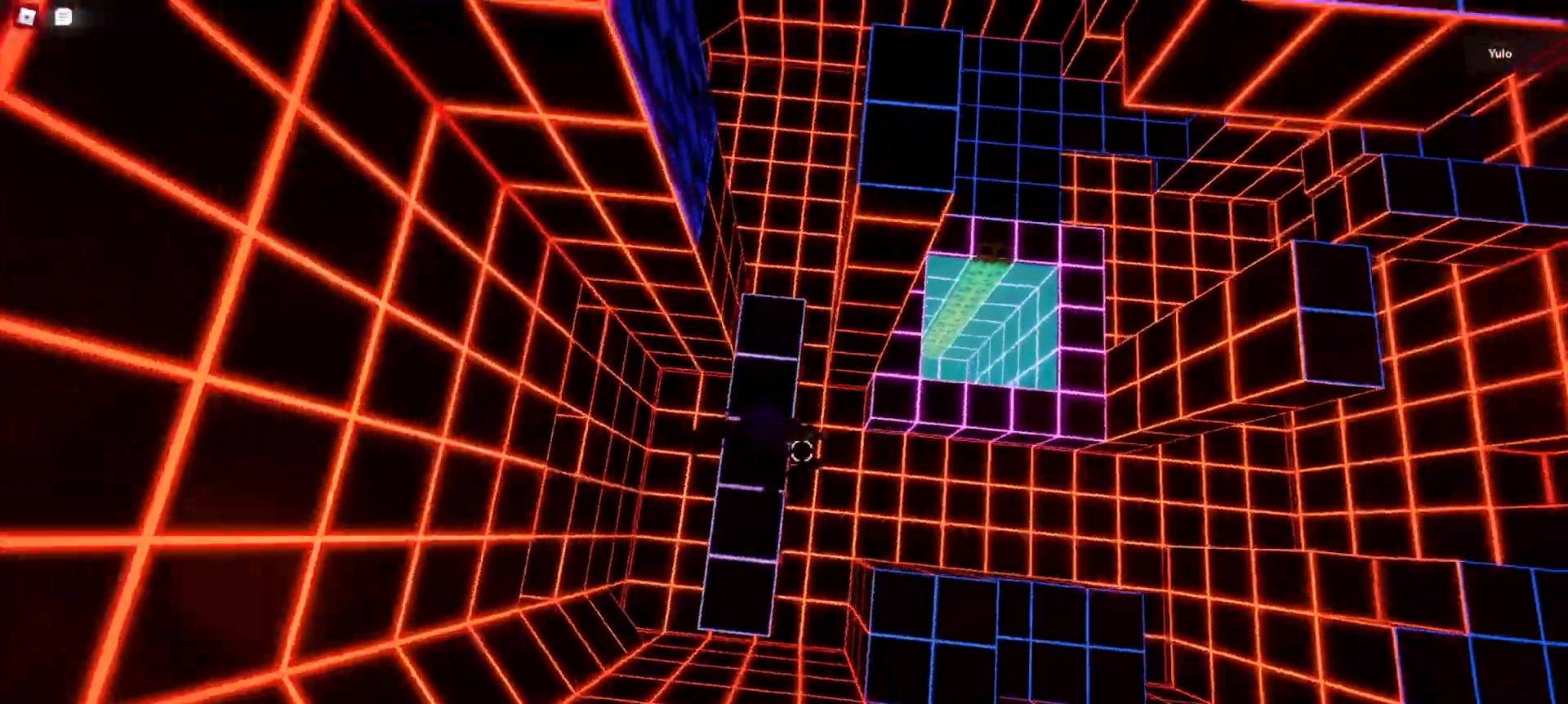
Gameplay with keyboard and mouse; each line is a JSON object with the keys and mouse buttons held at the frame after it. "events" lists presses ("down") and releases ("up") of "1", "2", "3", "4", "5", "a", "alt", "c", "caps_lock", "ctrl", "d", "e", "f", "g", "q", "r", "s", "shift", "space", "t", "tab", "v", "w", "x", "z", "mouse_left", "mouse_wheel" and "mouse_right" between this image and that frame as [ms after this image, input, new state], when the widget could be followed in between. "mouse_left", "mouse_wheel", "mouse_right" = the "left", "wheel", "right" buttons of the "mouse" list. No other keys are recorded. "wheel" means that the mouse wheel is clicked or scrolled. Not read: mouse_move.
{"keys": ["w"], "mouse": [], "events": [[67, "space", "up"]]}
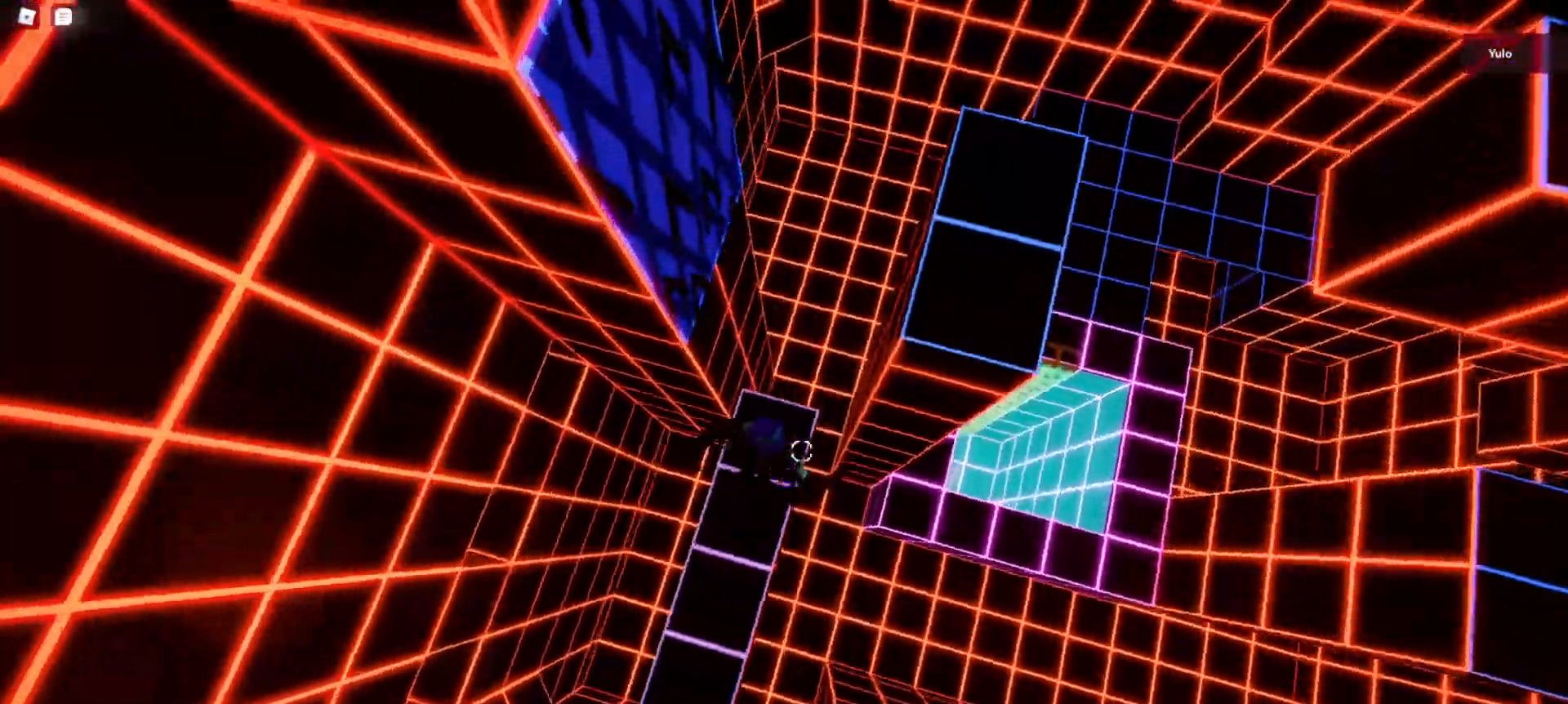
{"keys": ["space", "w"], "mouse": [], "events": [[50, "space", "down"], [133, "space", "up"], [417, "space", "down"]]}
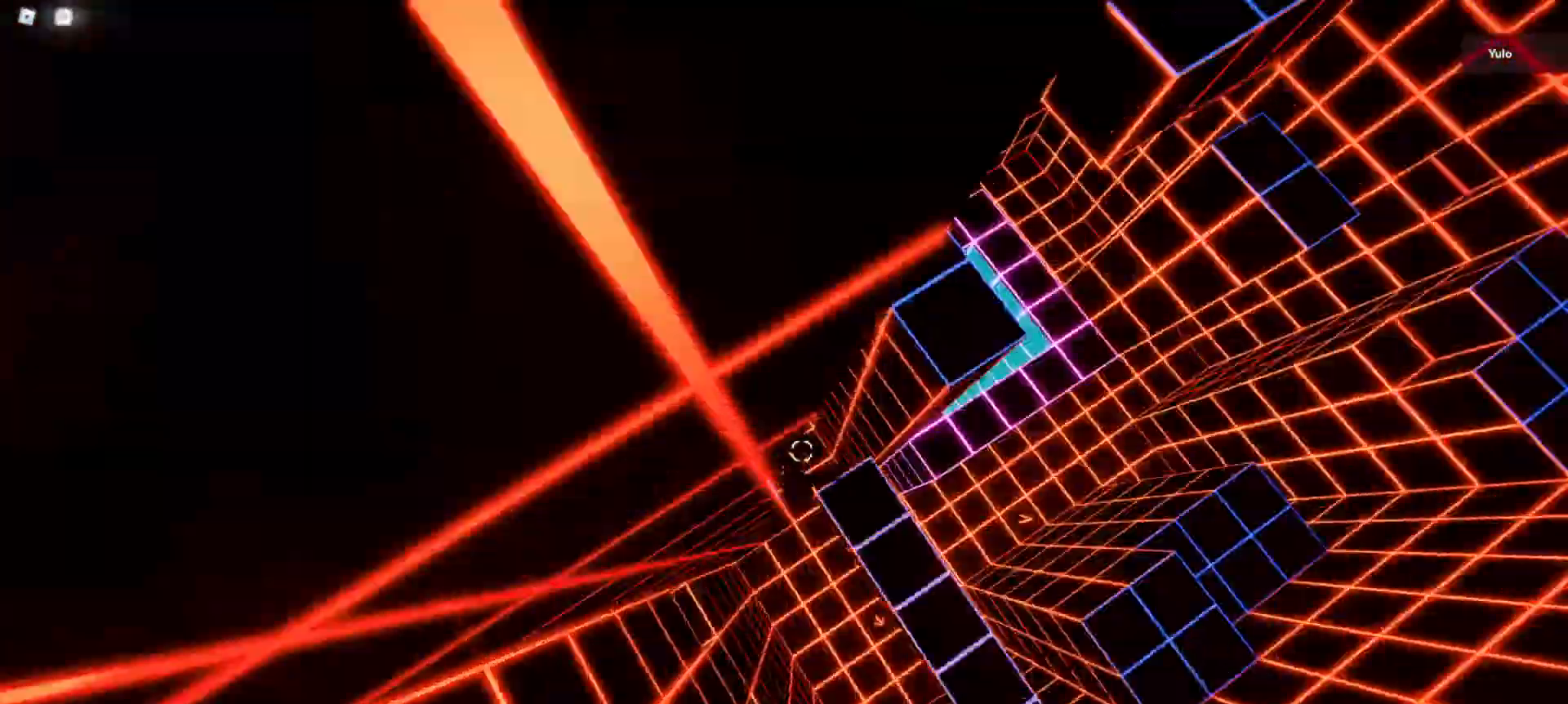
{"keys": ["w"], "mouse": [], "events": [[17, "space", "up"], [250, "space", "down"], [333, "space", "up"]]}
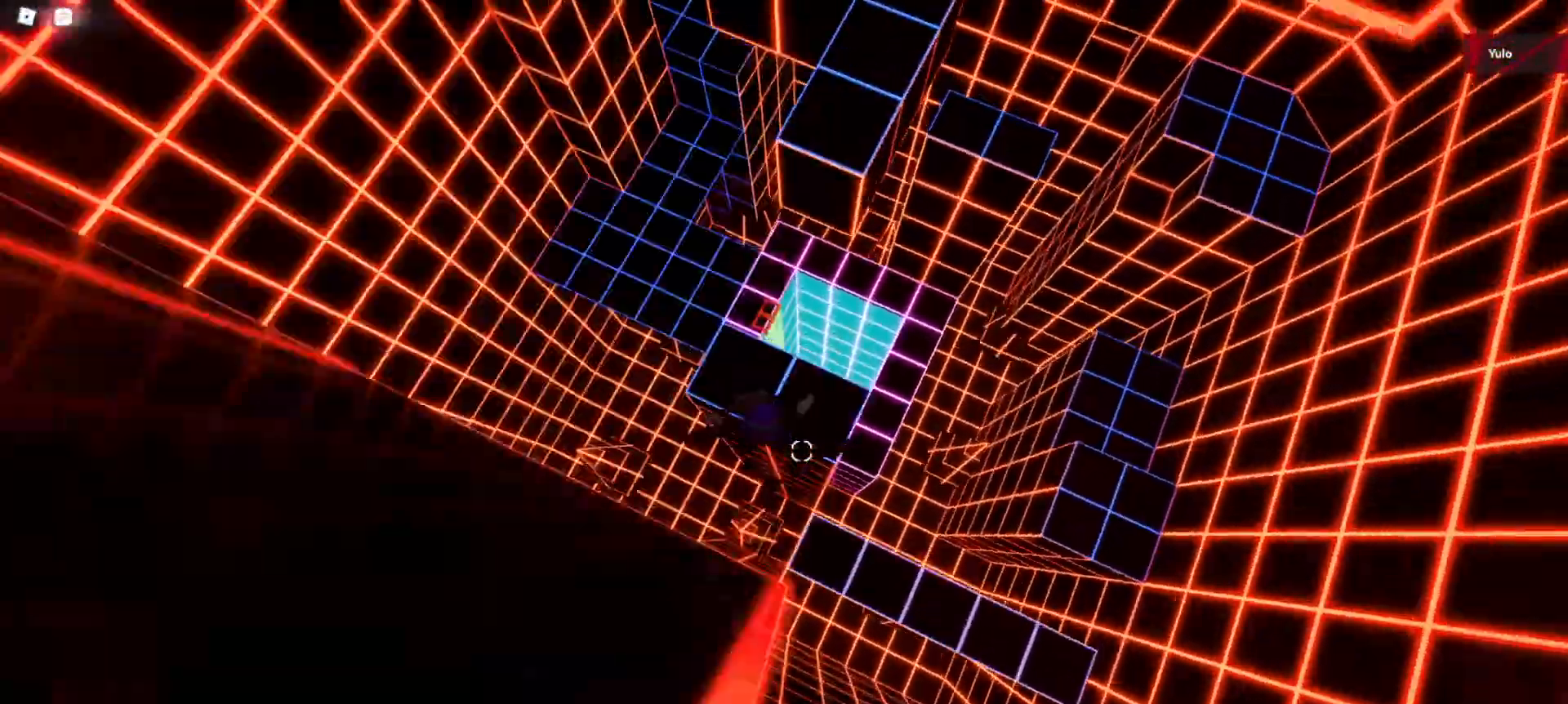
{"keys": ["space", "w"], "mouse": [], "events": [[350, "space", "down"]]}
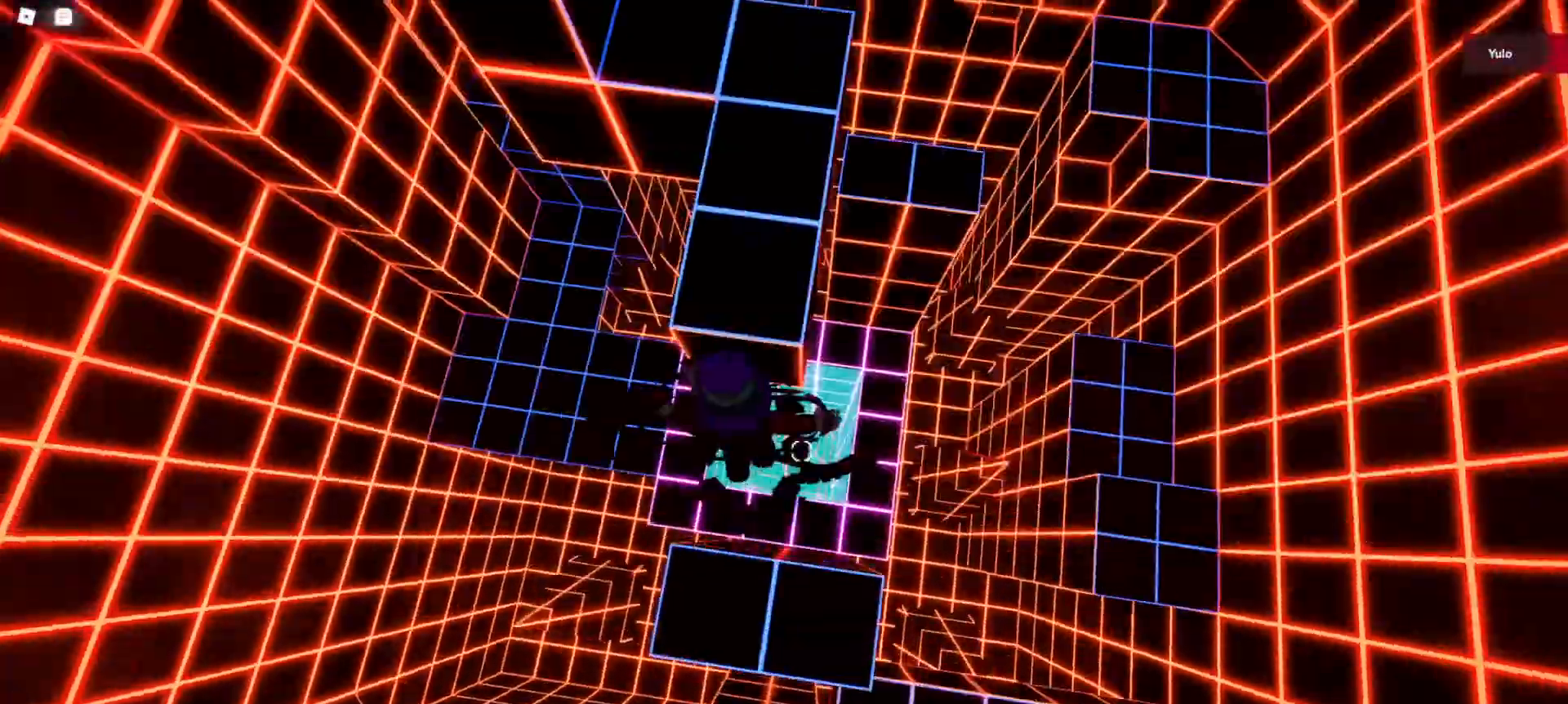
{"keys": ["w"], "mouse": [], "events": [[33, "space", "up"]]}
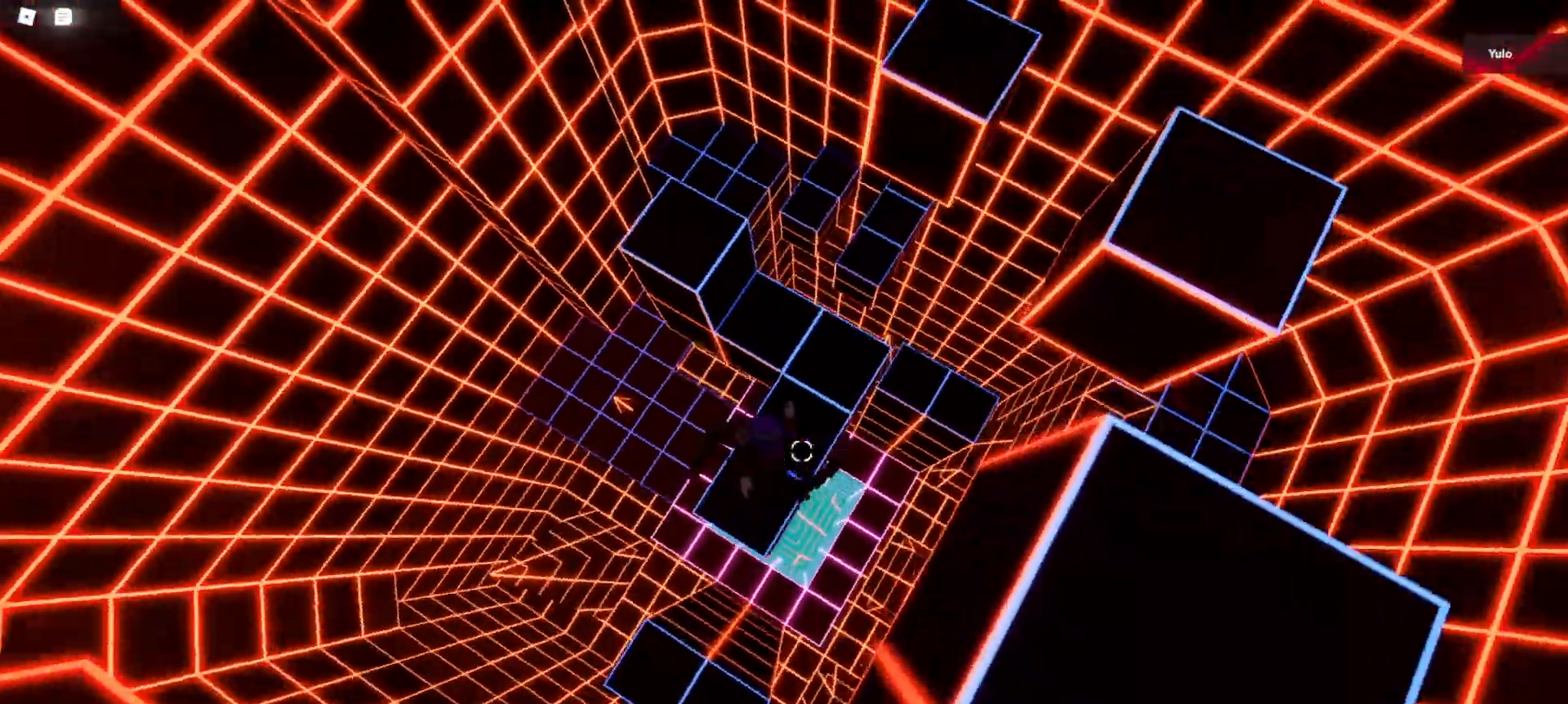
{"keys": ["w"], "mouse": [], "events": [[150, "space", "down"], [233, "space", "up"]]}
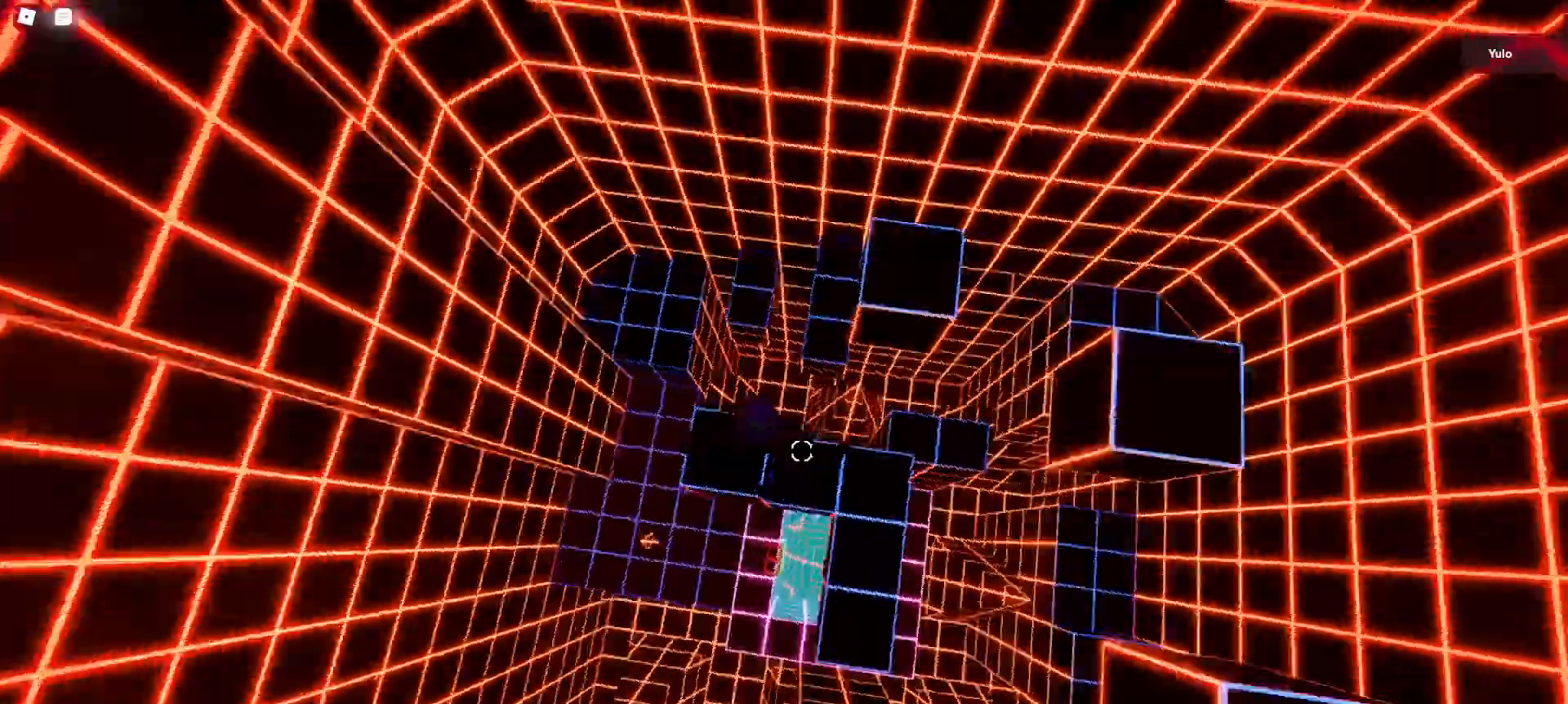
{"keys": ["w"], "mouse": [], "events": [[167, "space", "down"], [267, "space", "up"]]}
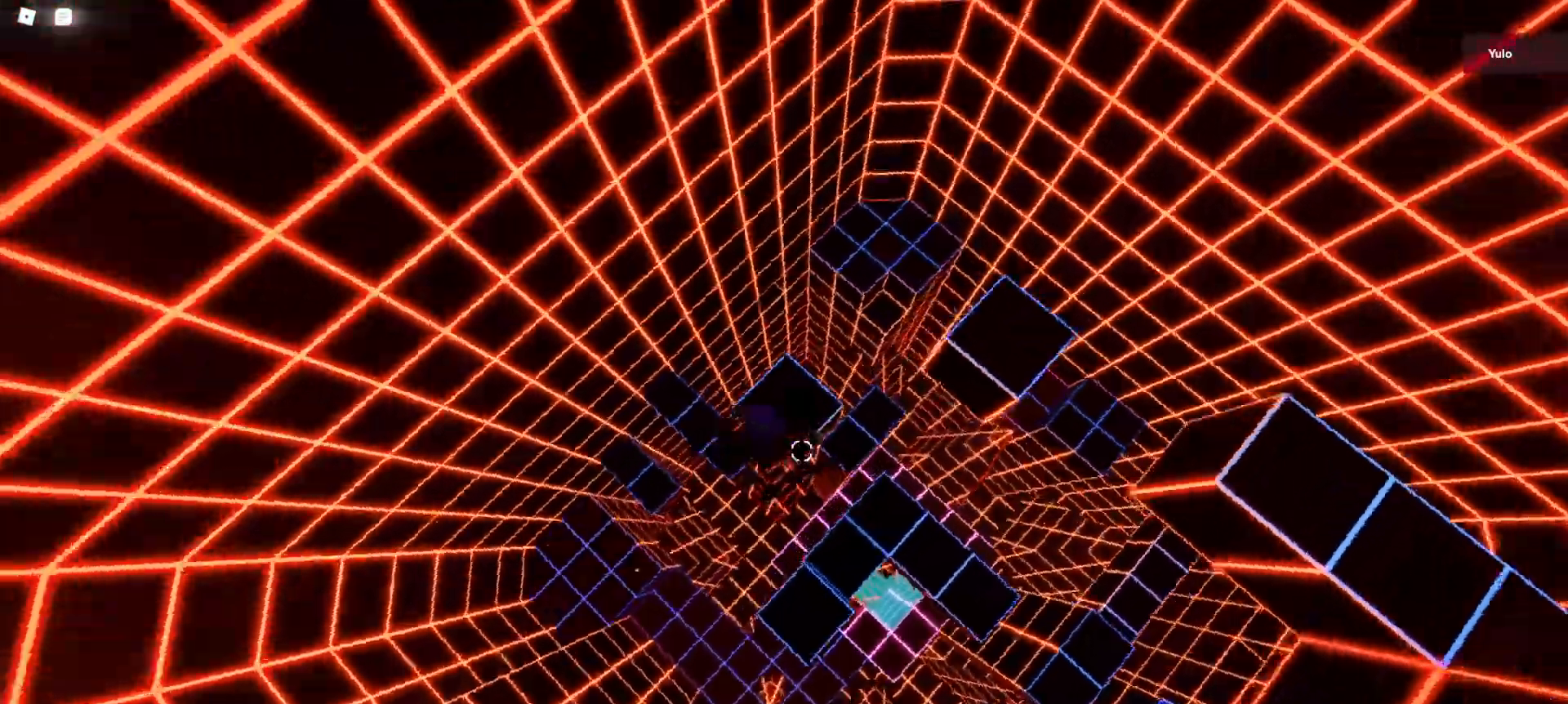
{"keys": ["w"], "mouse": [], "events": [[317, "space", "down"], [417, "space", "up"]]}
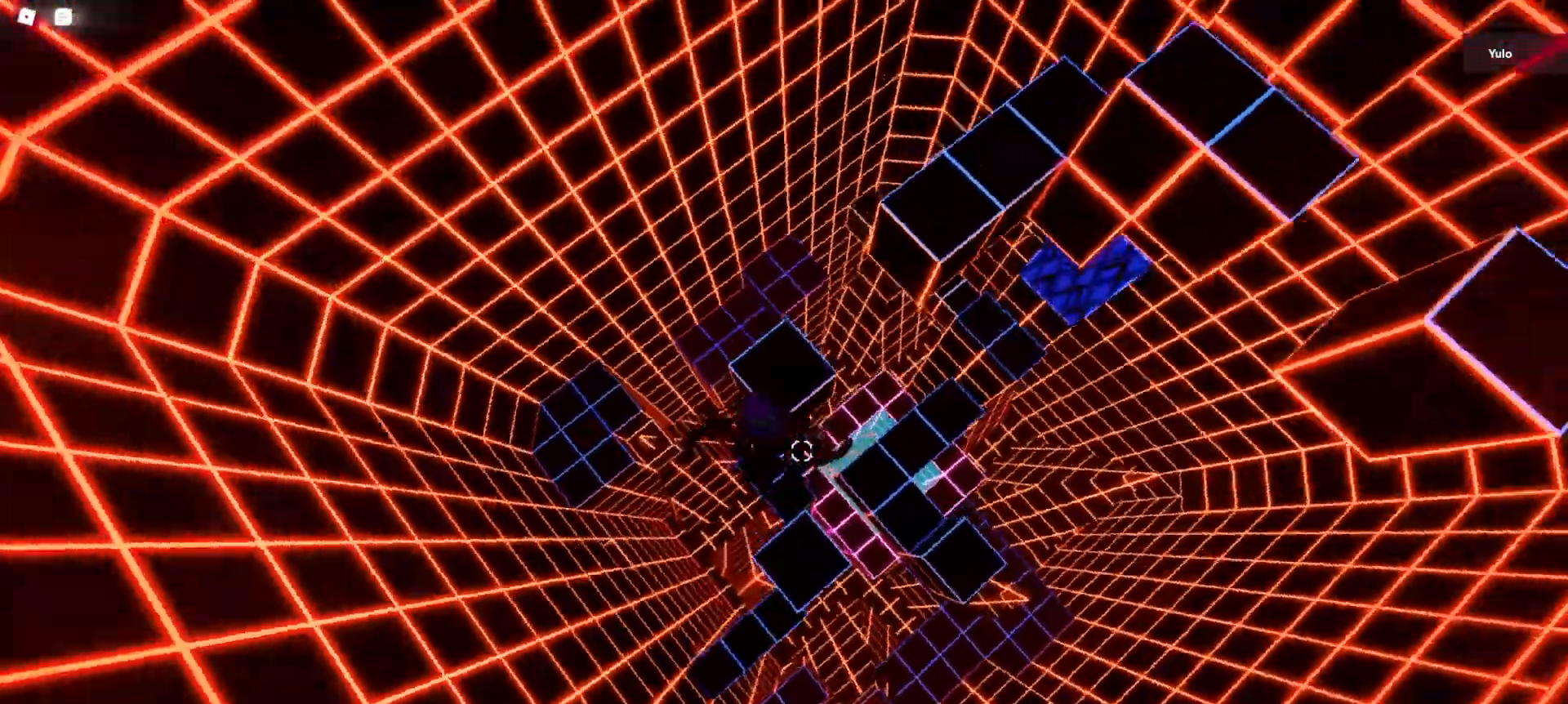
{"keys": ["w"], "mouse": [], "events": [[383, "space", "down"], [483, "space", "up"]]}
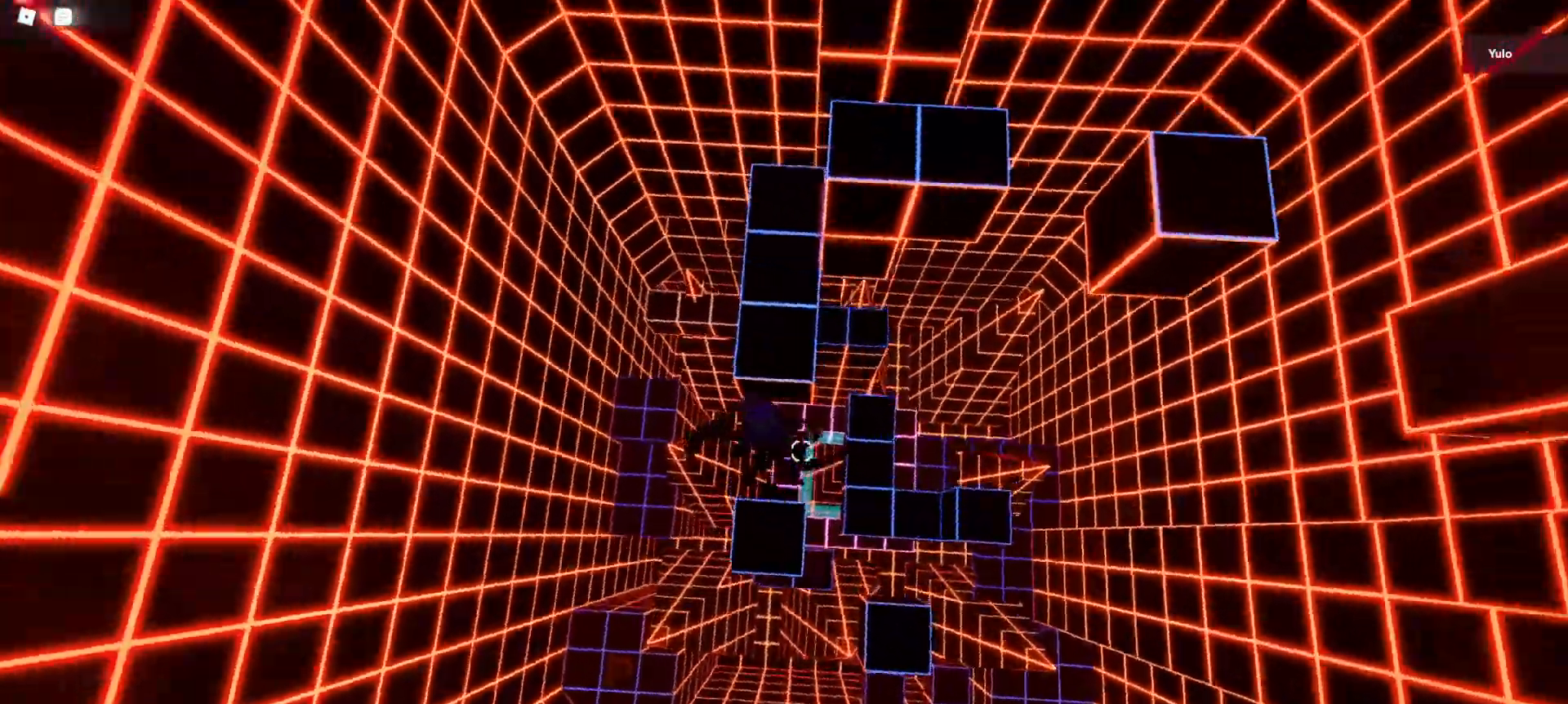
{"keys": ["space", "w"], "mouse": [], "events": [[450, "space", "down"]]}
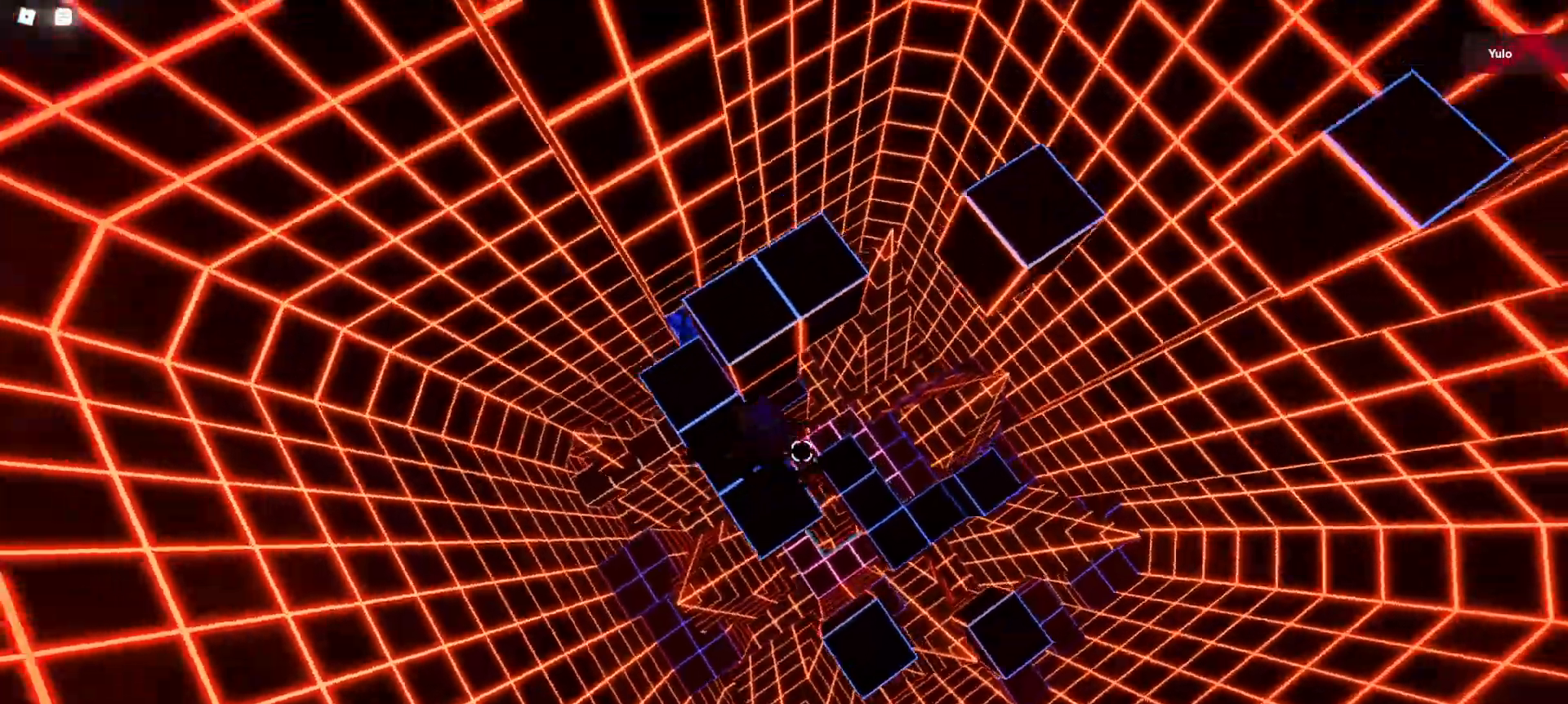
{"keys": ["w"], "mouse": [], "events": [[33, "space", "up"]]}
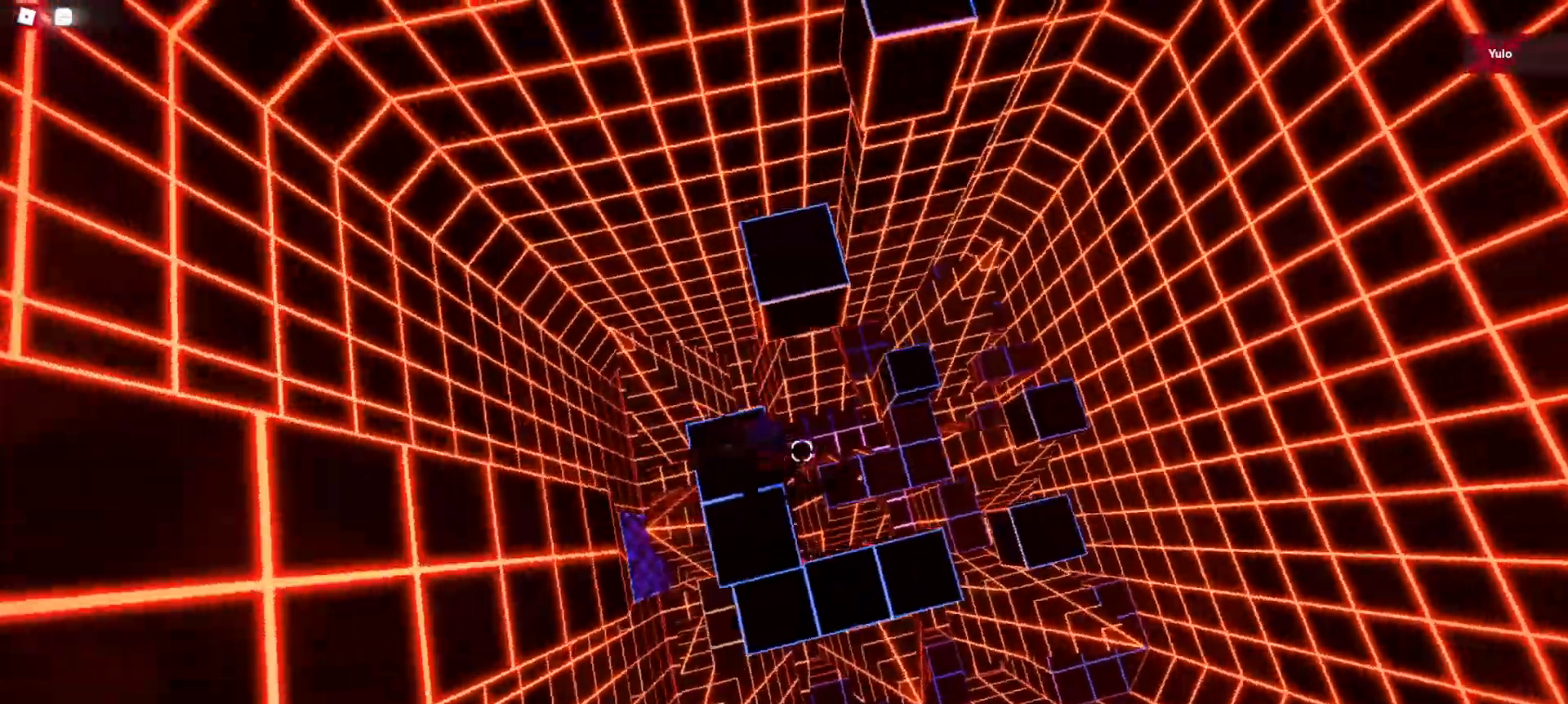
{"keys": ["w"], "mouse": [], "events": [[50, "space", "down"], [150, "space", "up"]]}
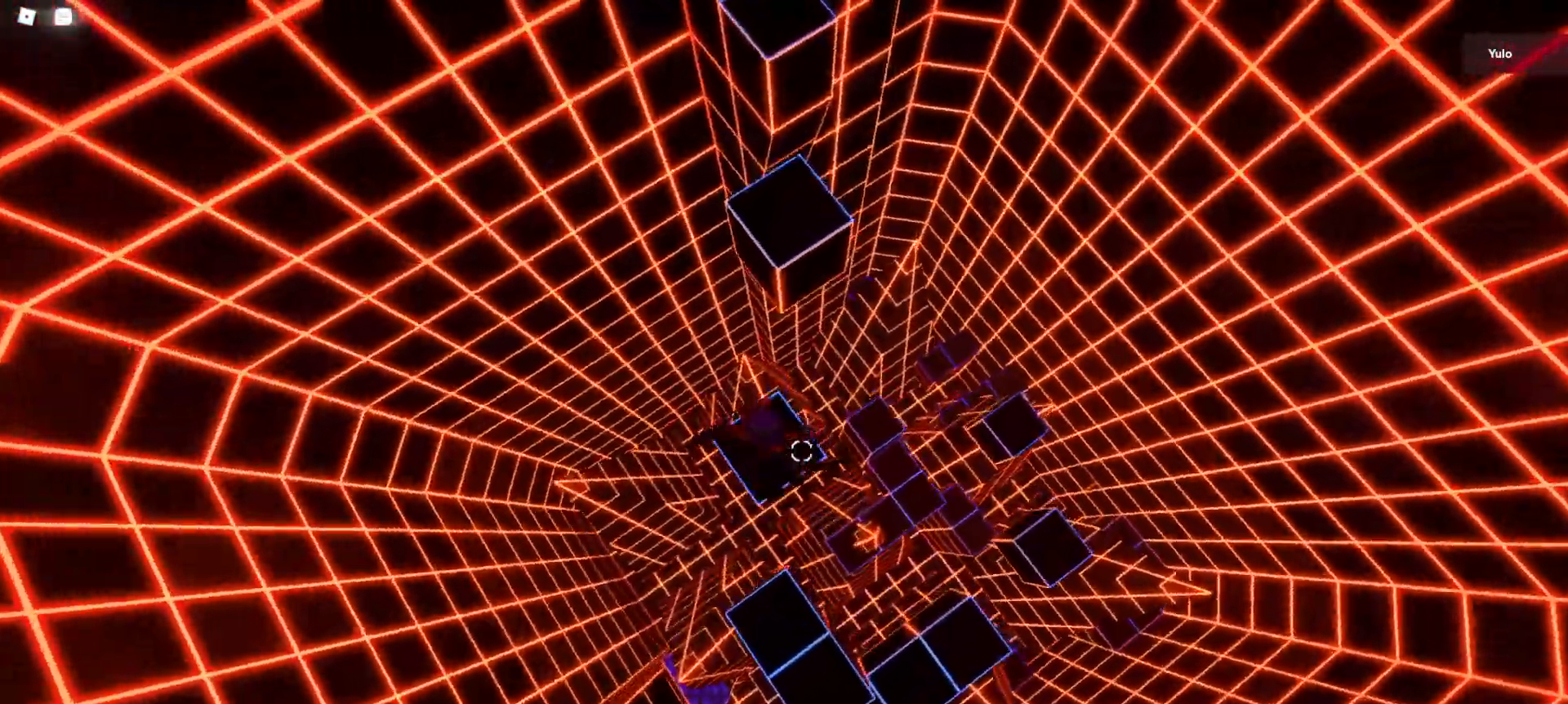
{"keys": ["w"], "mouse": [], "events": [[117, "space", "down"], [217, "space", "up"]]}
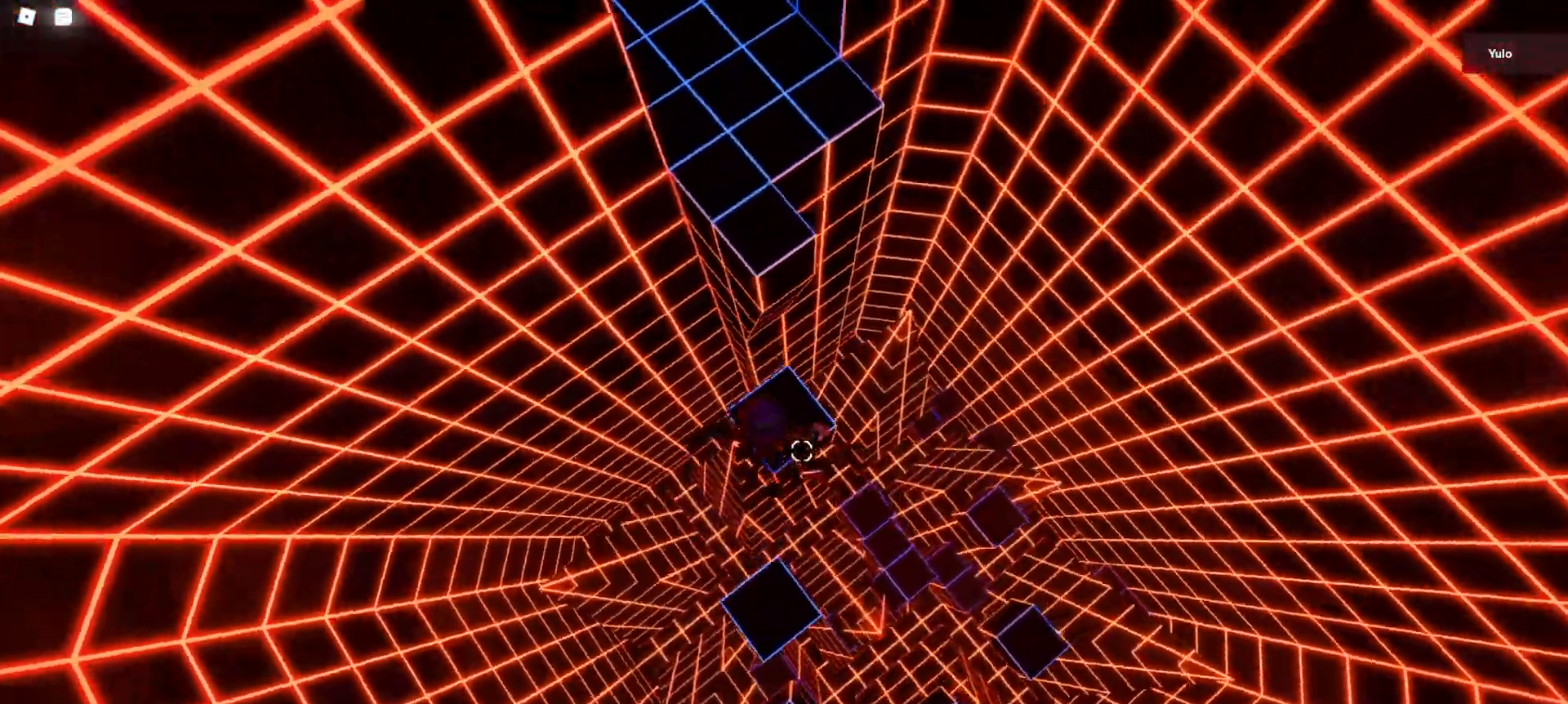
{"keys": ["w"], "mouse": [], "events": [[167, "space", "down"], [367, "space", "up"]]}
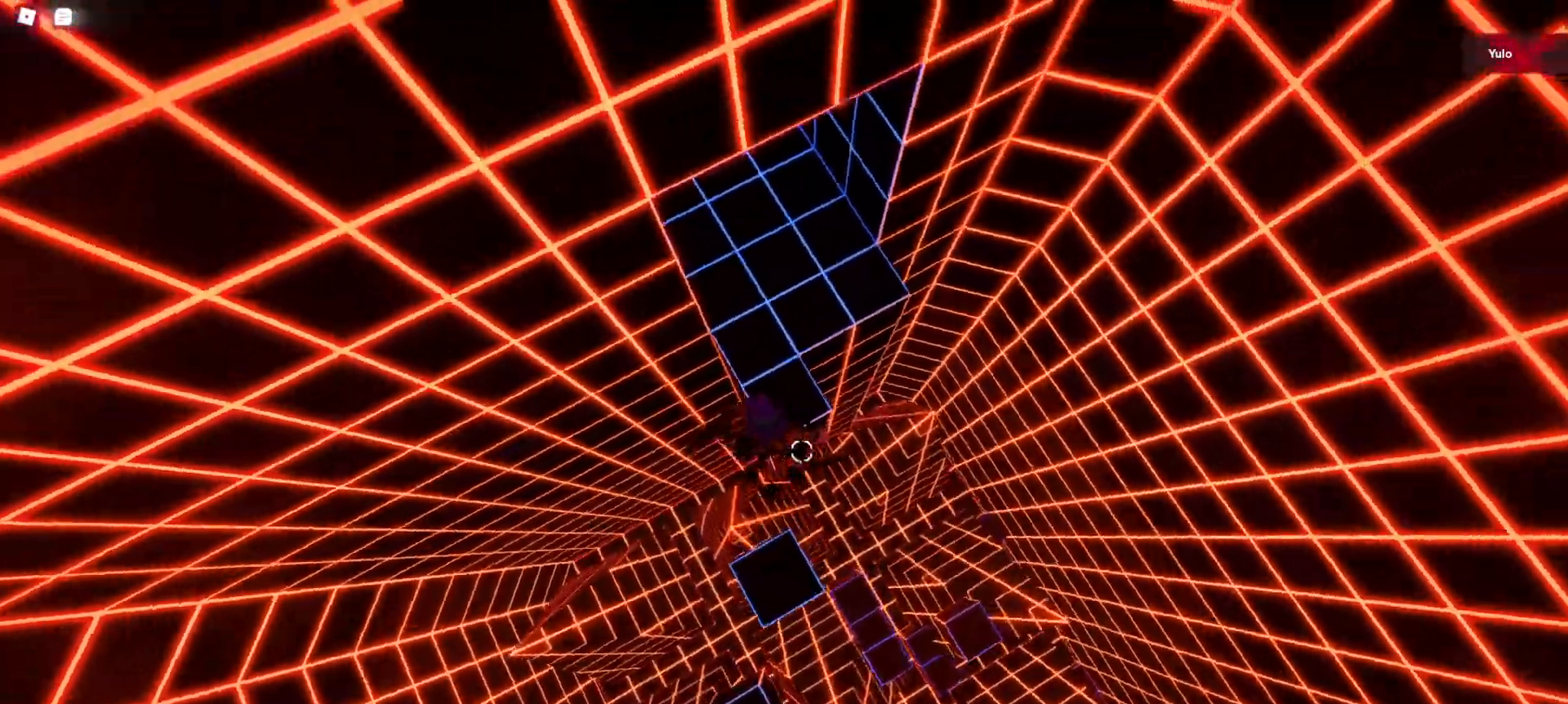
{"keys": ["w"], "mouse": [], "events": [[383, "space", "down"], [467, "space", "up"]]}
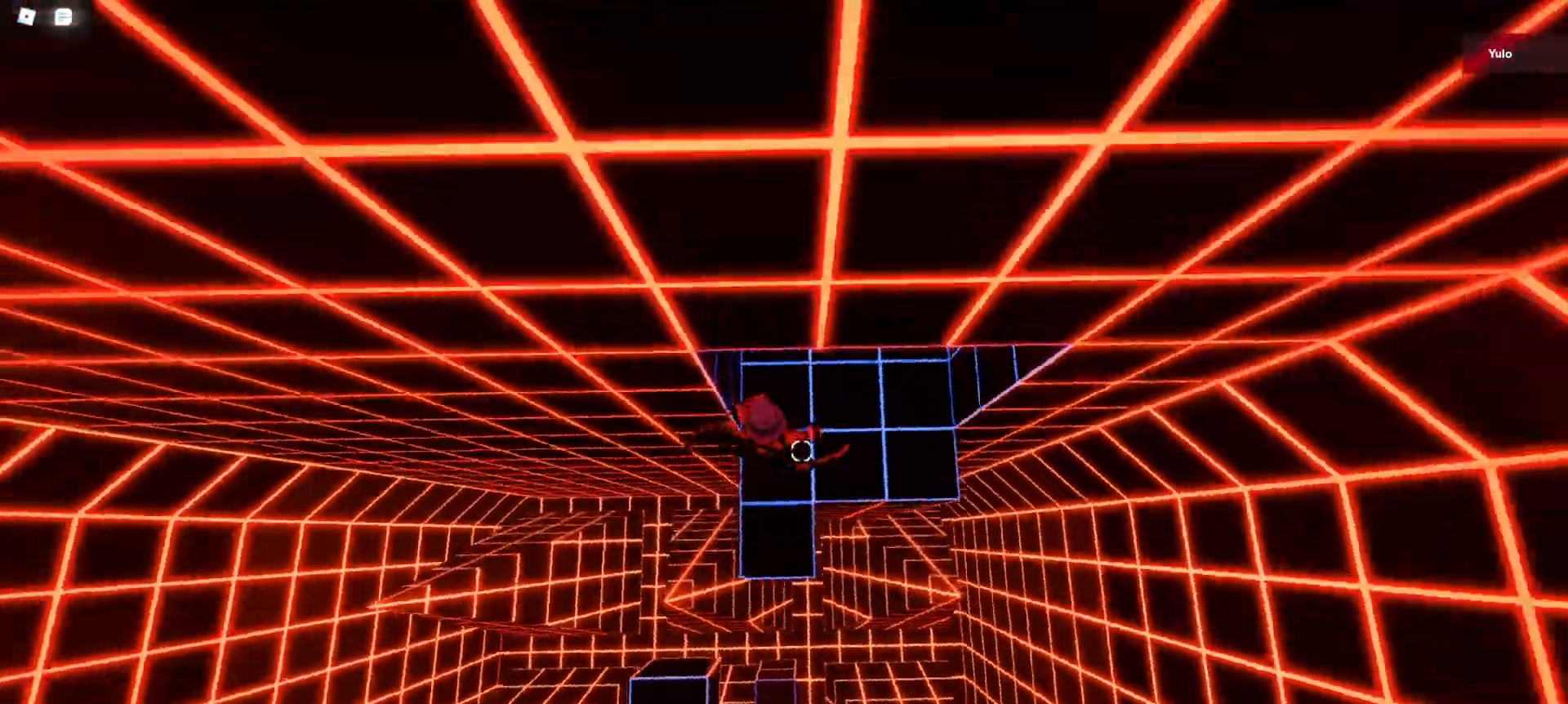
{"keys": ["w"], "mouse": [], "events": [[117, "shift", "down"], [217, "shift", "up"]]}
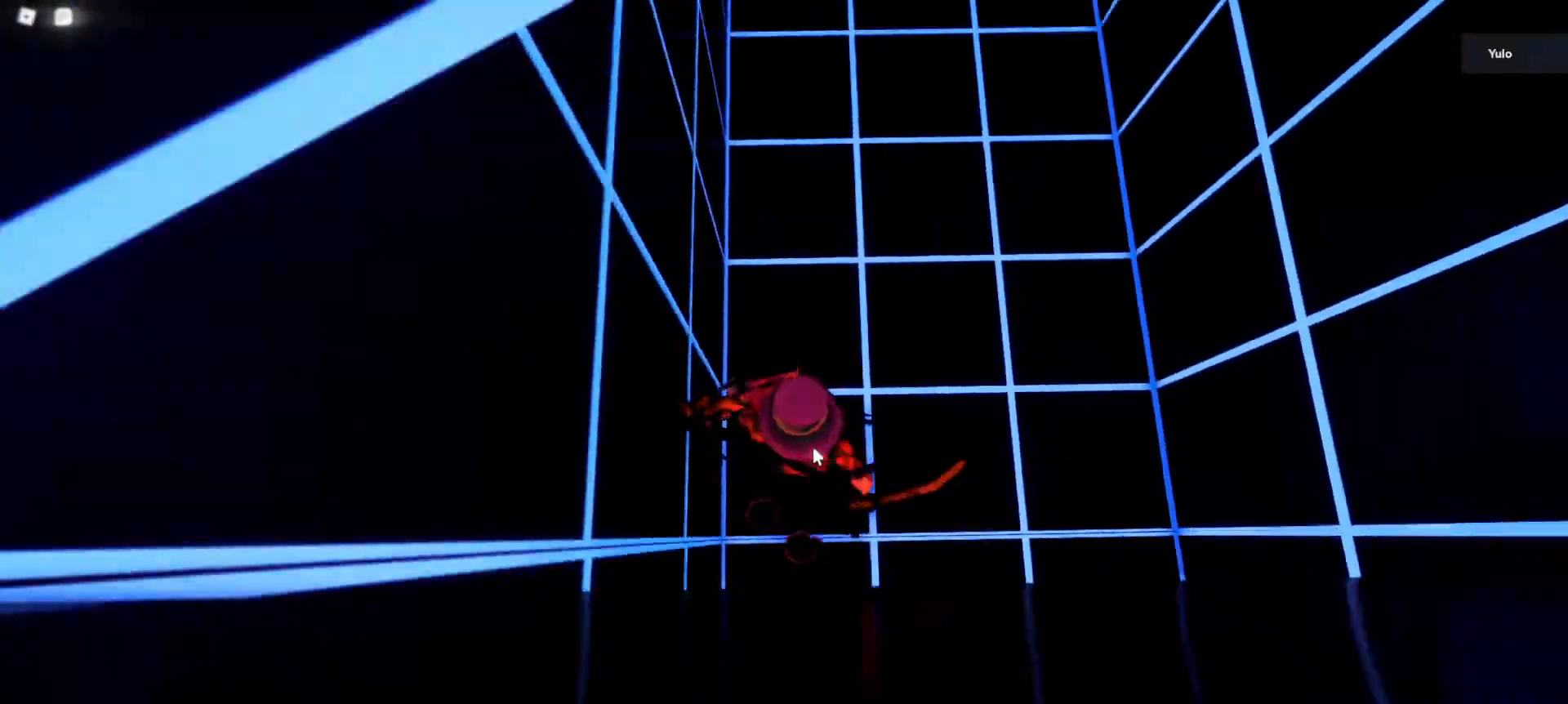
{"keys": ["w"], "mouse": [], "events": [[133, "d", "down"], [233, "d", "up"], [367, "shift", "down"], [467, "shift", "up"]]}
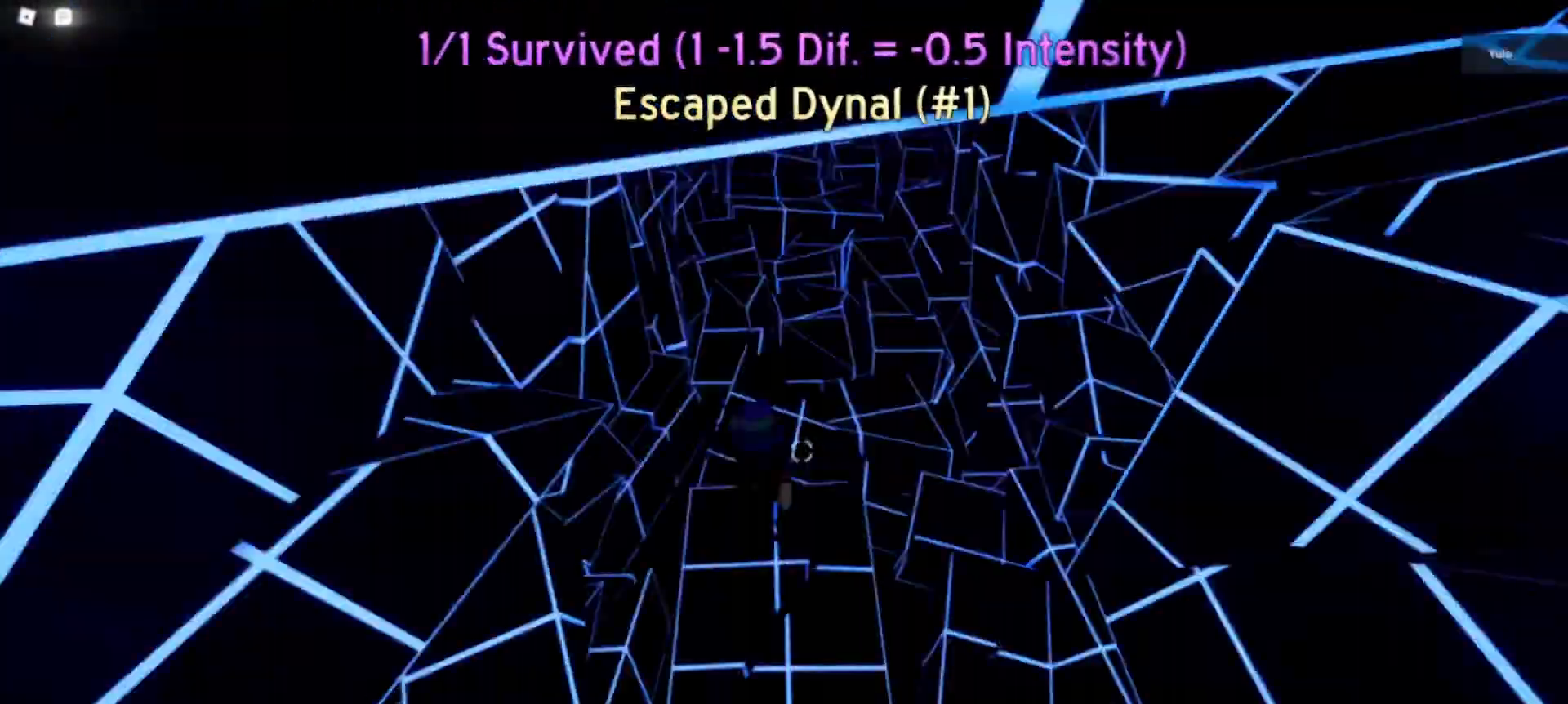
{"keys": ["shift", "w"], "mouse": [], "events": [[483, "shift", "down"]]}
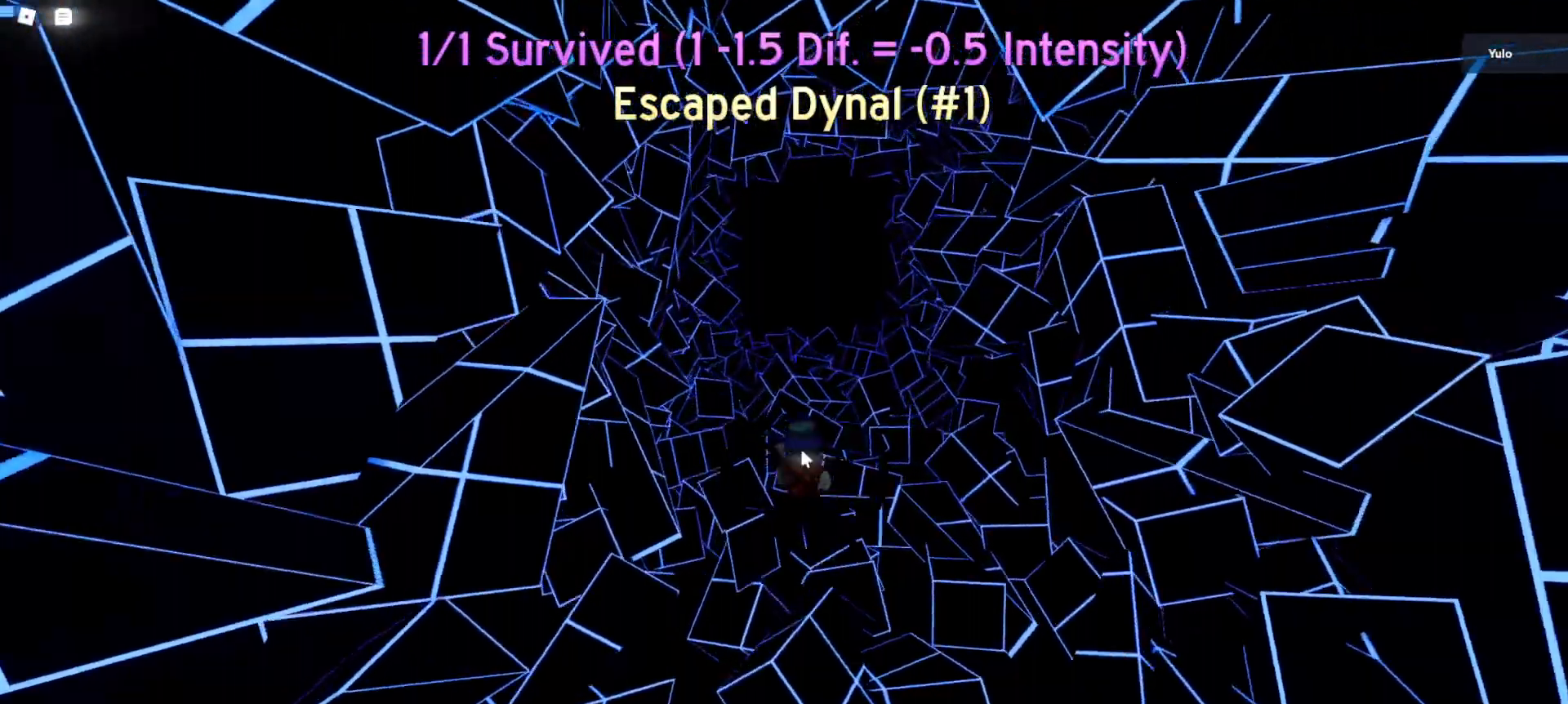
{"keys": ["s"], "mouse": [], "events": [[67, "shift", "up"], [217, "s", "down"], [217, "w", "up"]]}
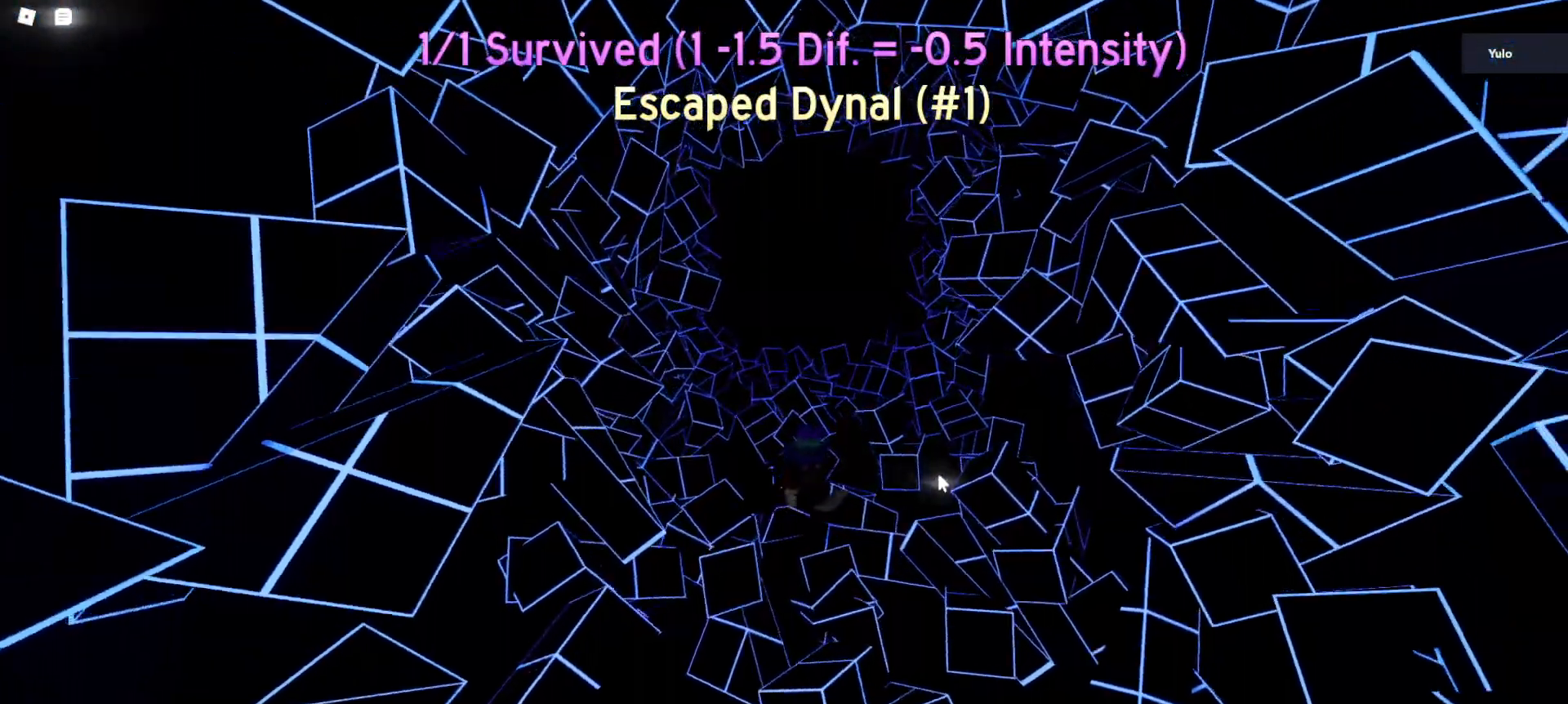
{"keys": ["f"], "mouse": [], "events": [[33, "f", "down"], [83, "f", "up"], [83, "s", "up"], [133, "f", "down"], [183, "mouse_right", "down"], [217, "f", "up"], [367, "mouse_right", "up"], [500, "f", "down"]]}
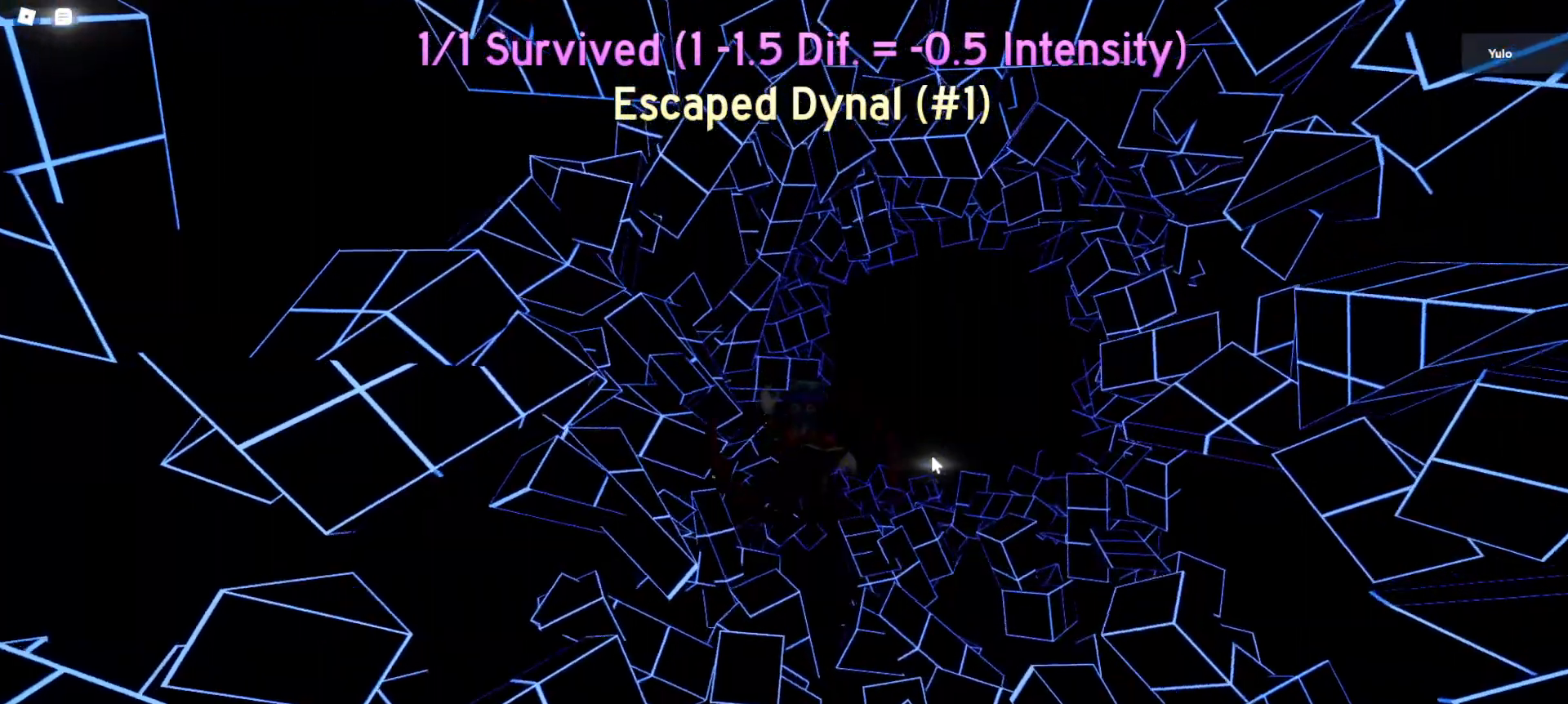
{"keys": [], "mouse": [], "events": [[50, "f", "up"]]}
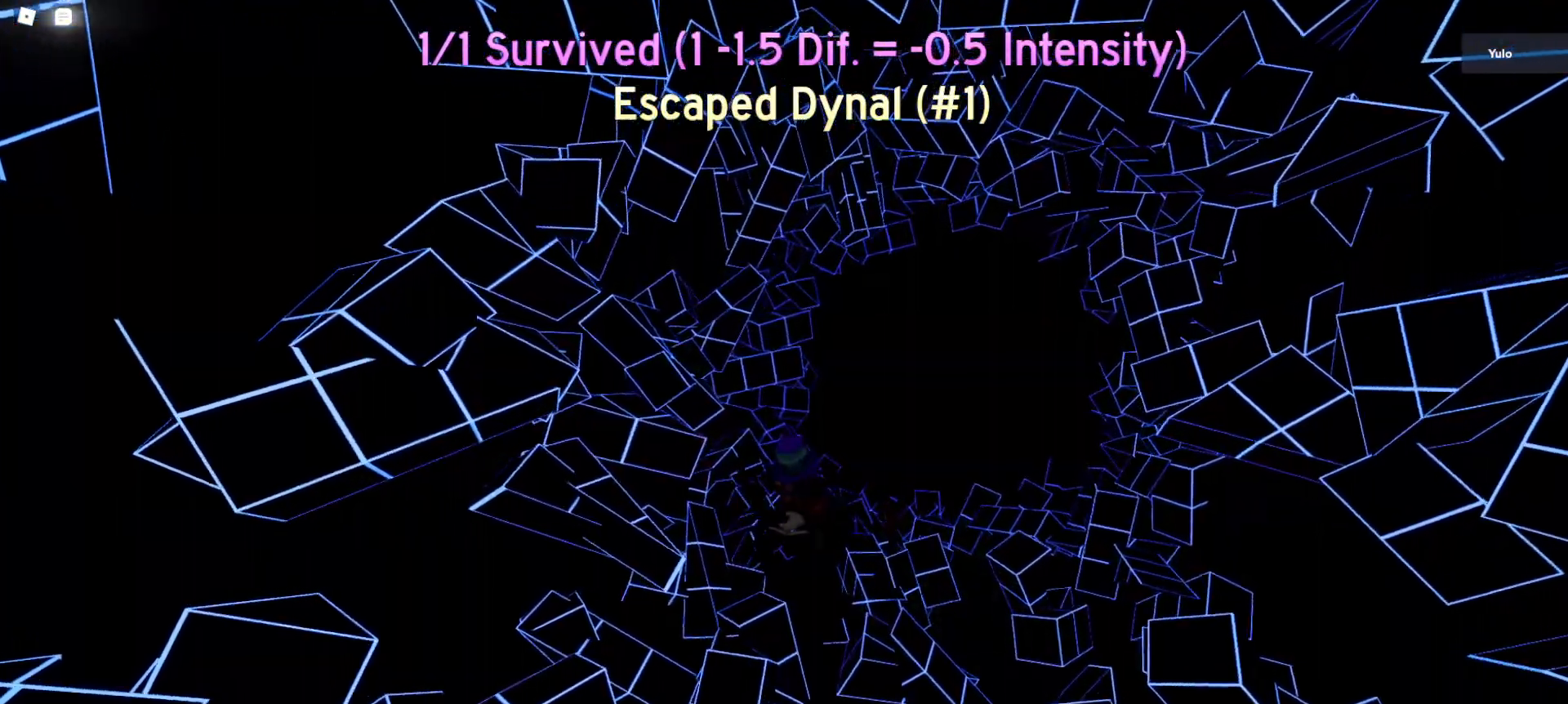
{"keys": [], "mouse": ["right"], "events": [[167, "mouse_right", "down"]]}
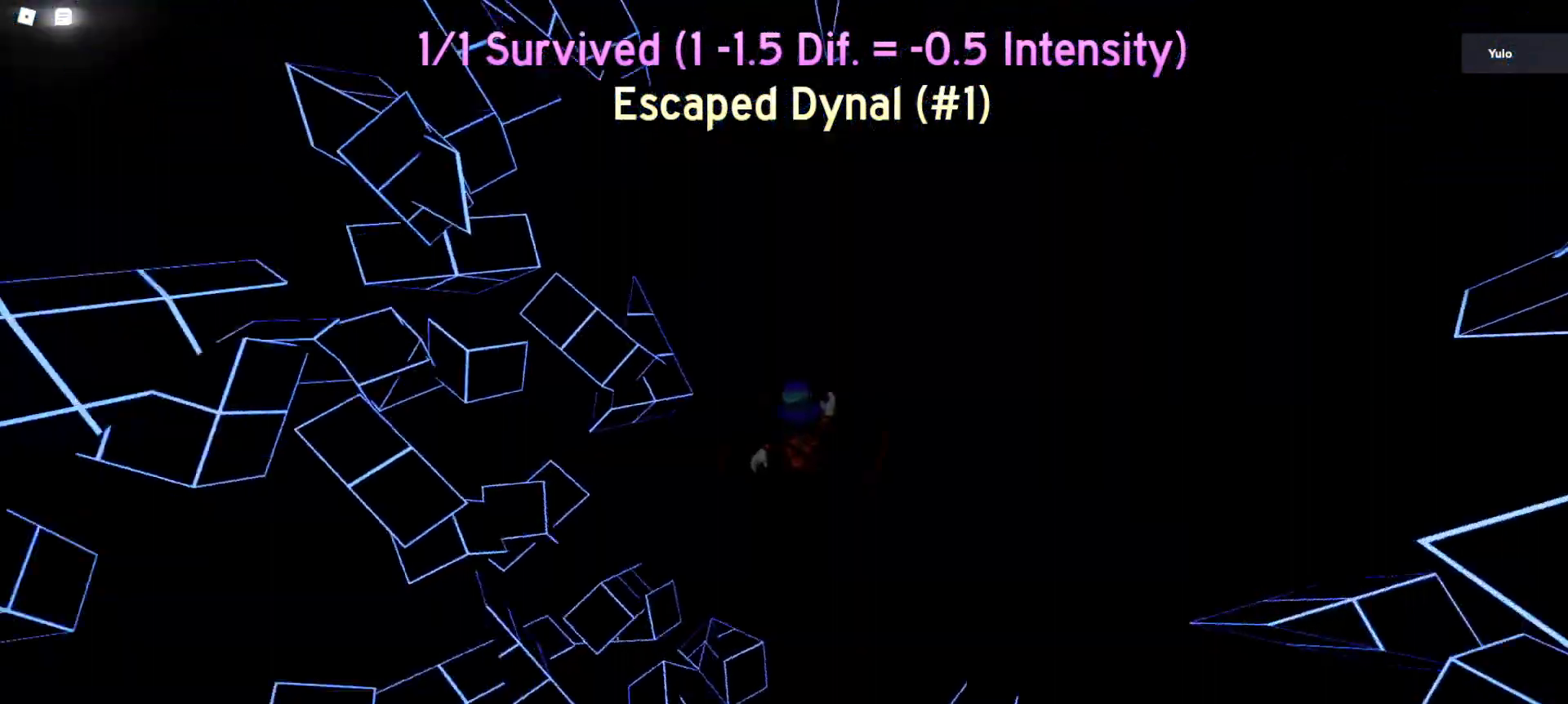
{"keys": [], "mouse": ["right"], "events": []}
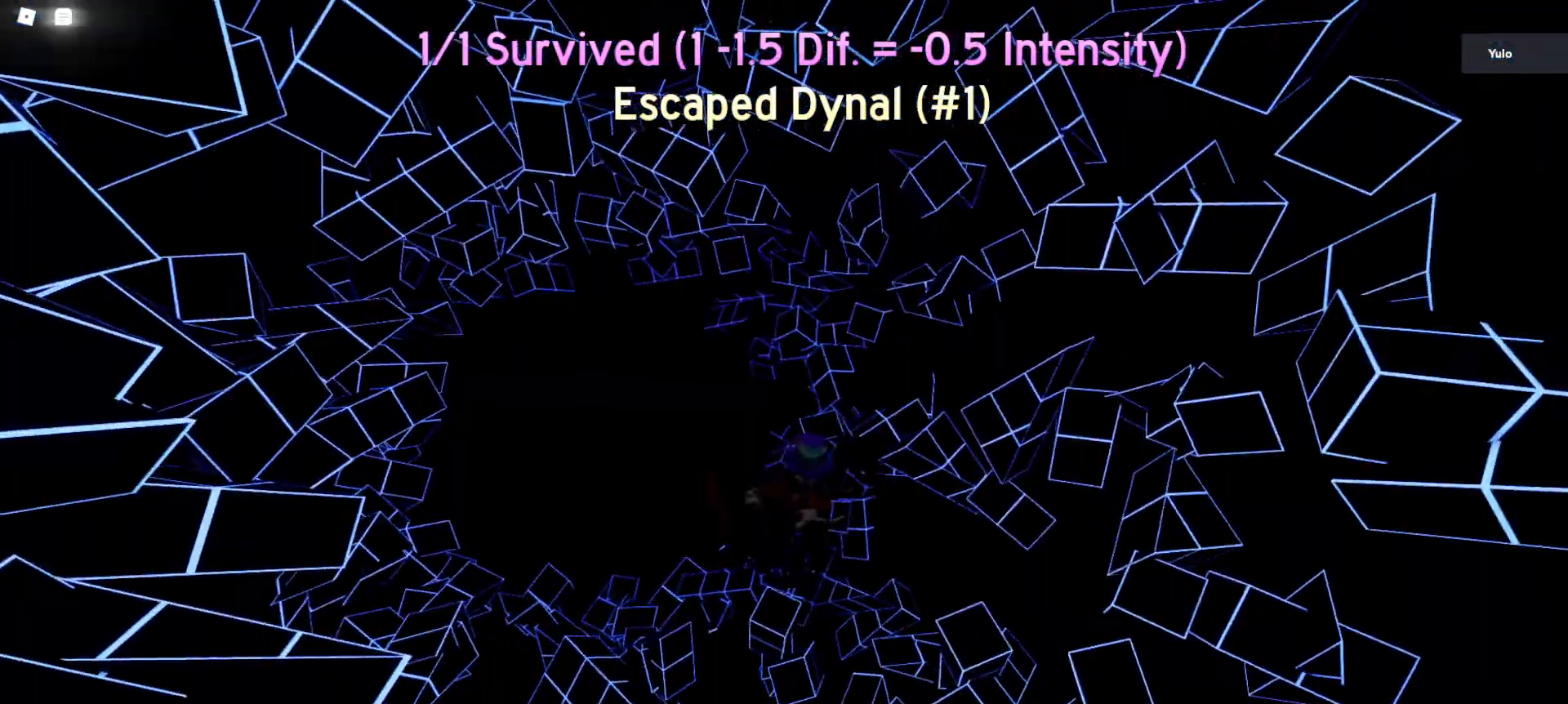
{"keys": [], "mouse": ["right"], "events": []}
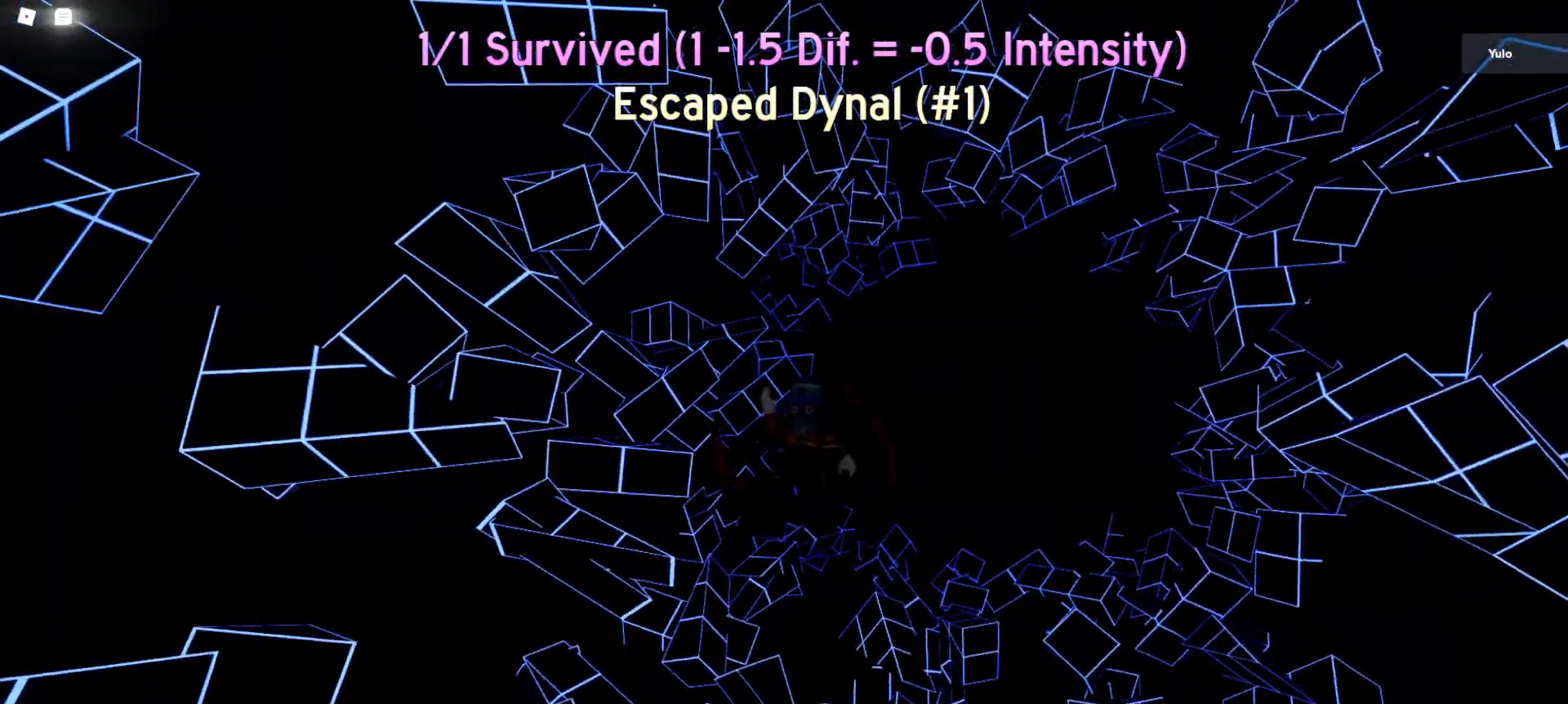
{"keys": [], "mouse": [], "events": [[67, "mouse_right", "up"]]}
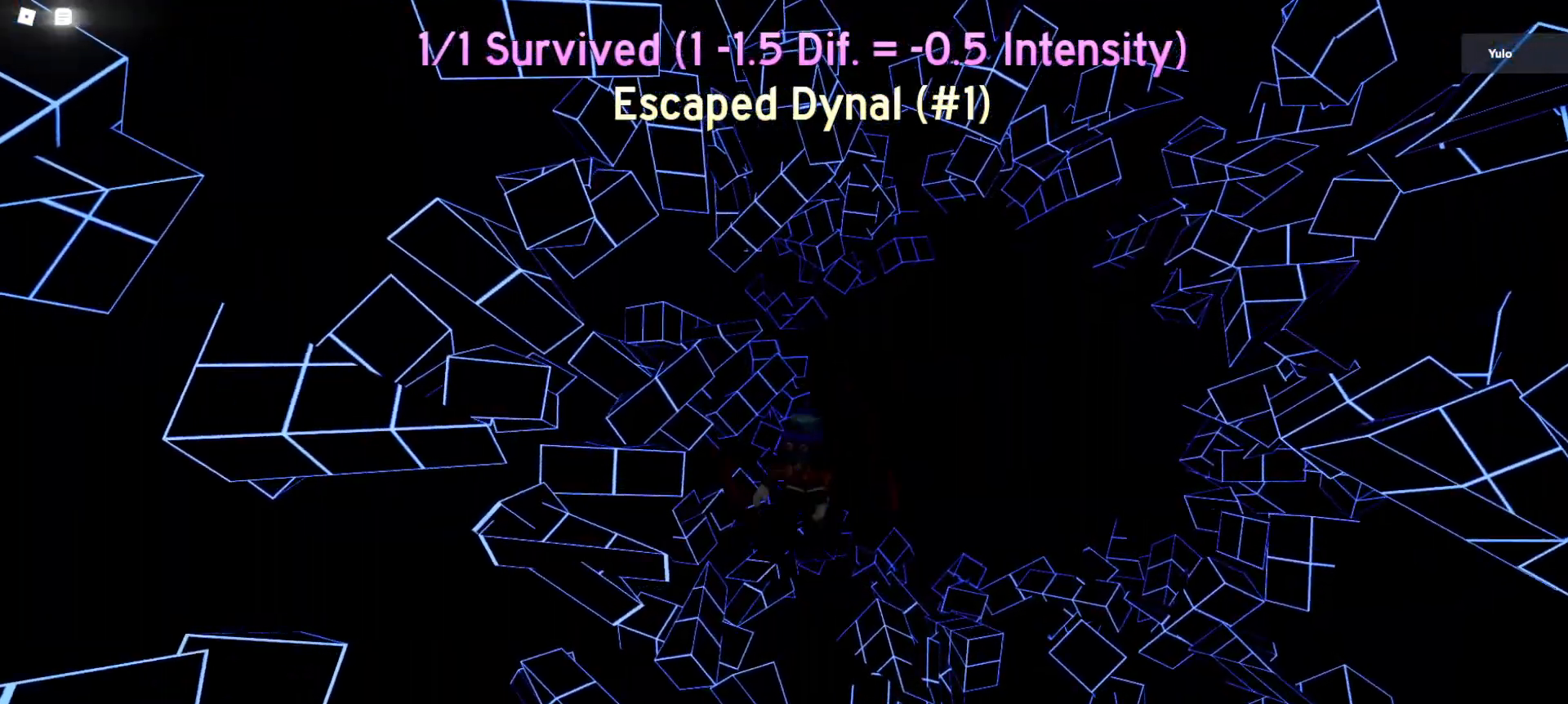
{"keys": [], "mouse": [], "events": []}
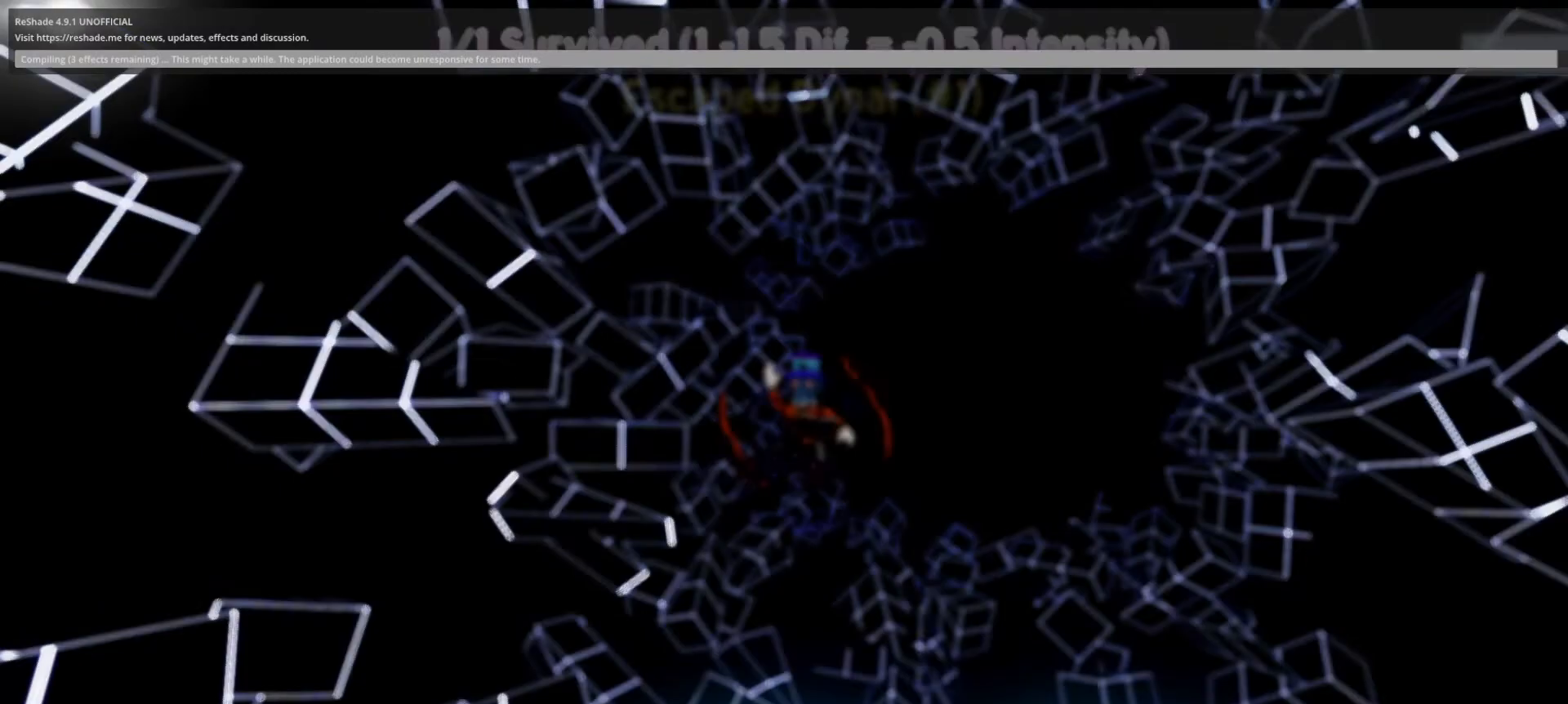
{"keys": [], "mouse": [], "events": [[150, "mouse_left", "down"], [200, "mouse_left", "up"]]}
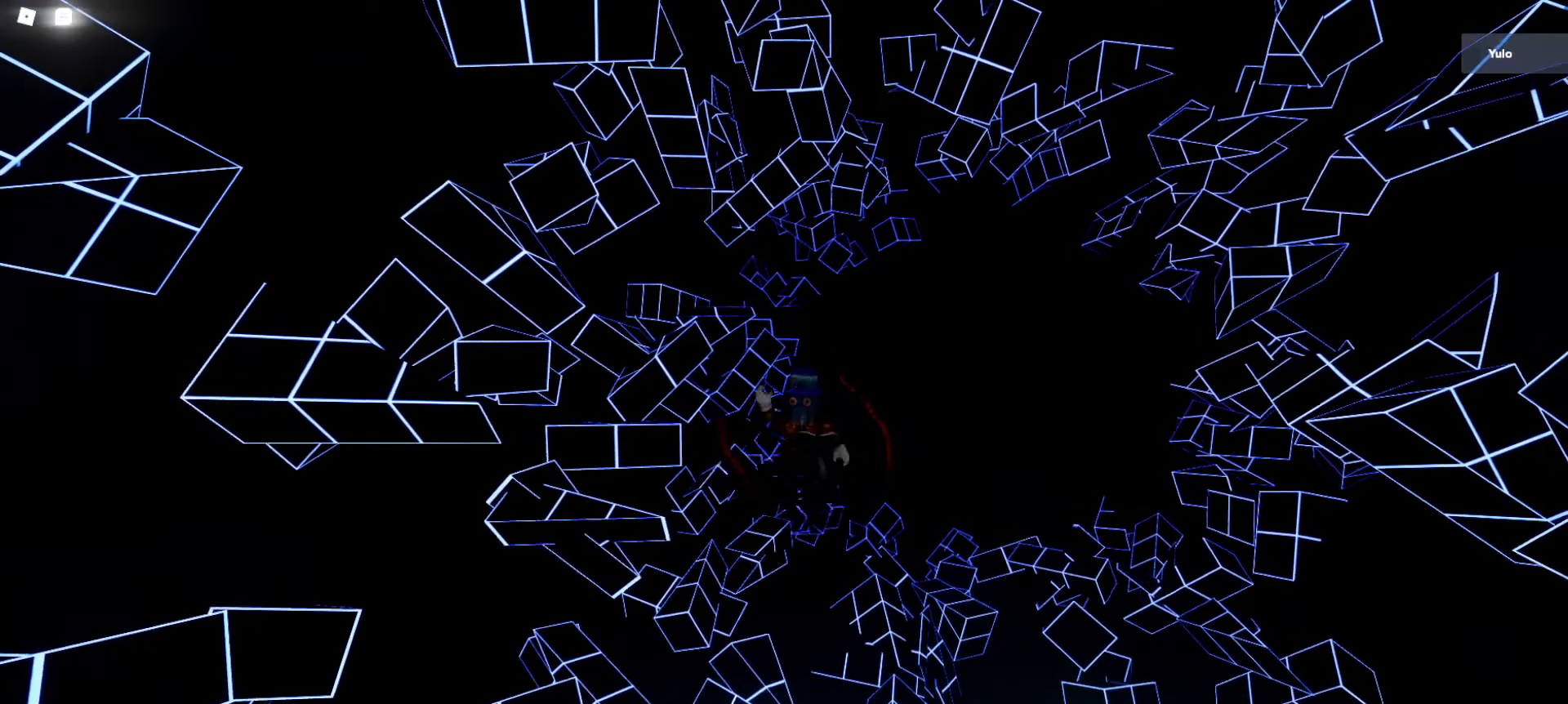
{"keys": [], "mouse": [], "events": []}